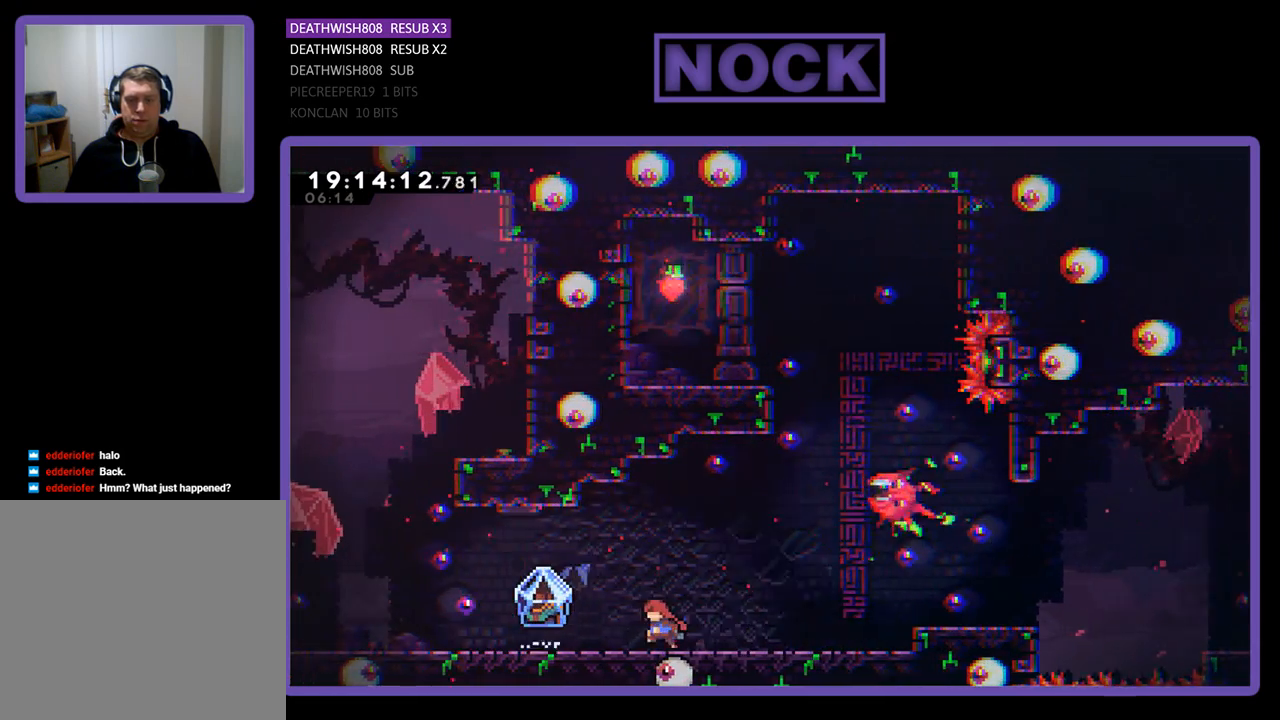
Gameplay with a controller (PlayStation layout); each line is a JSON object with the inputs held at the frame after it. "events" lists button and stick changes between this image and that frame as [ms after this image, input, new state], when the widget could be followed in between.
{"buttons": ["R2", "DPAD_RIGHT"], "left_stick": "center", "right_stick": "center", "events": [[333, "DPAD_LEFT", "up"], [500, "DPAD_RIGHT", "down"]]}
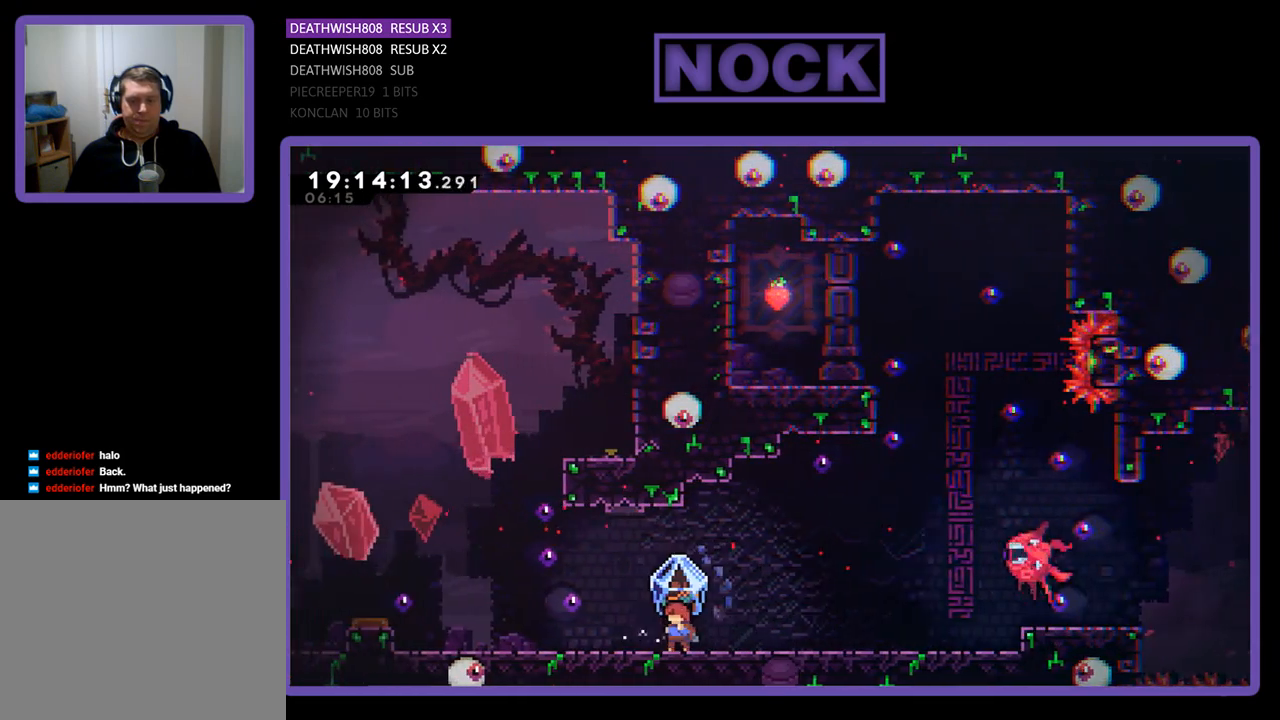
{"buttons": ["R2", "DPAD_RIGHT"], "left_stick": "center", "right_stick": "center", "events": []}
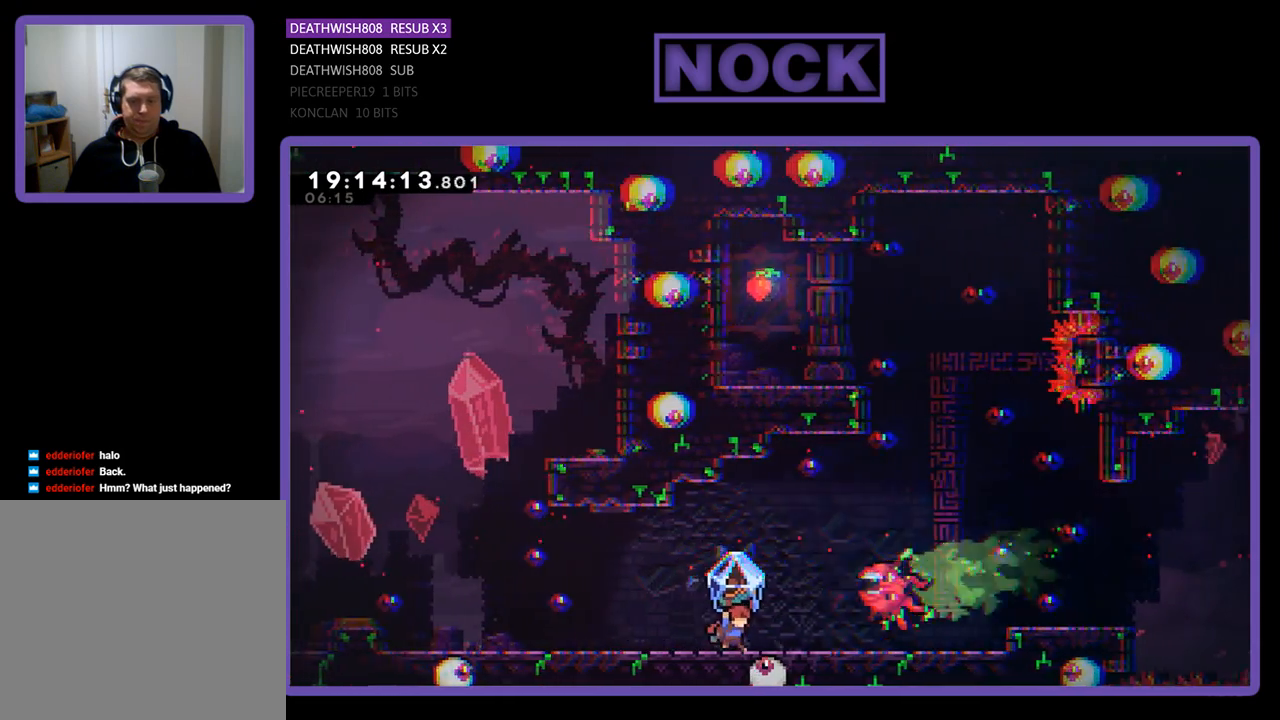
{"buttons": ["R2"], "left_stick": "center", "right_stick": "center", "events": [[33, "DPAD_RIGHT", "up"], [67, "R2", "up"], [367, "R2", "down"]]}
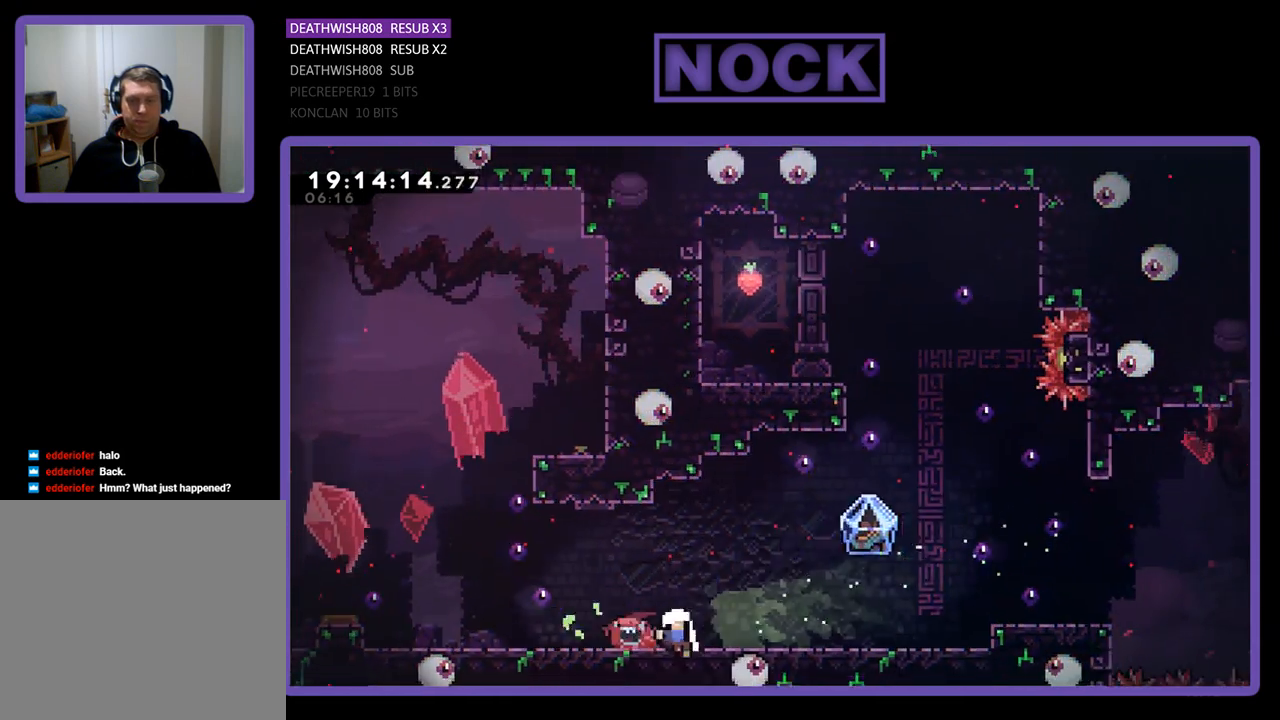
{"buttons": [], "left_stick": "center", "right_stick": "center", "events": [[267, "R2", "up"]]}
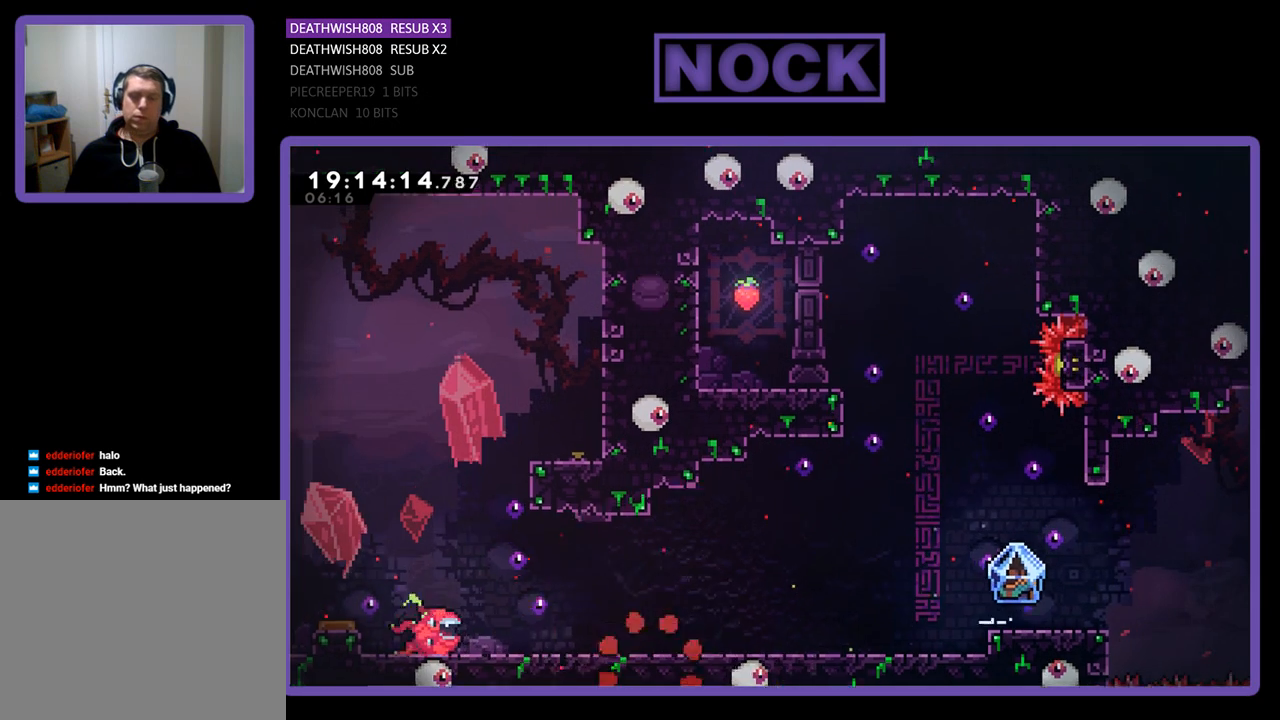
{"buttons": [], "left_stick": "center", "right_stick": "center", "events": []}
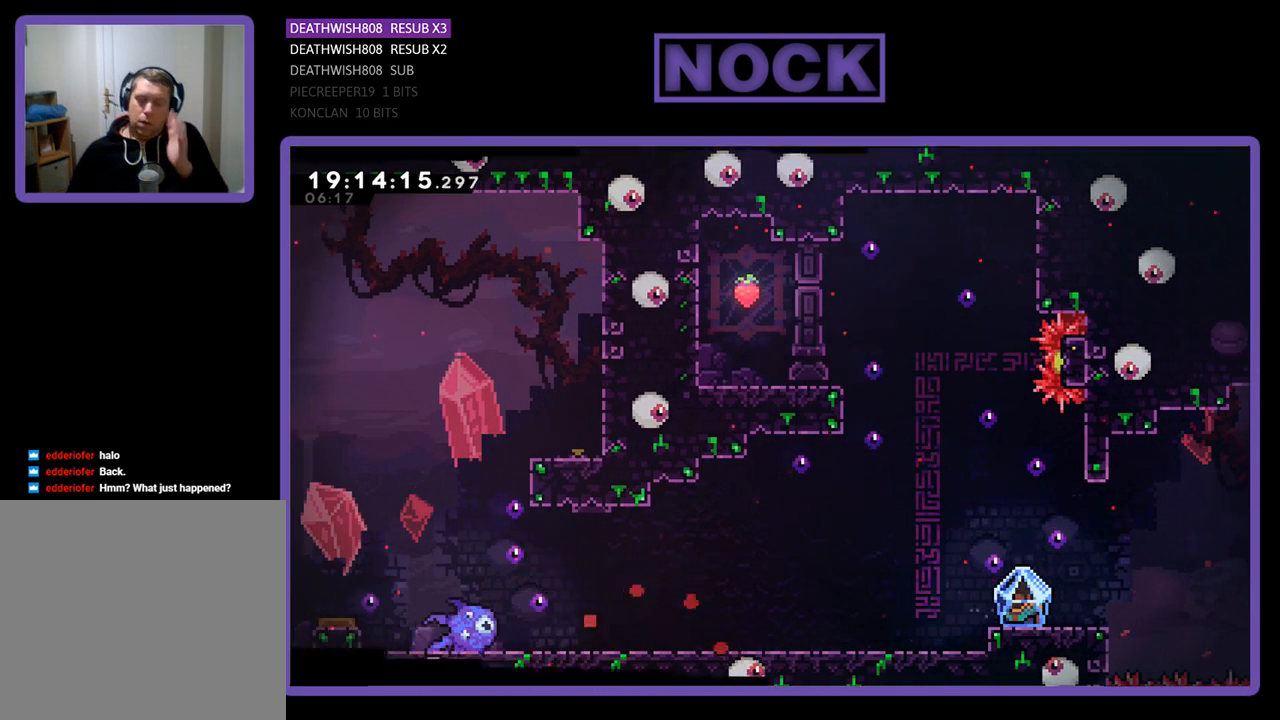
{"buttons": [], "left_stick": "center", "right_stick": "center", "events": []}
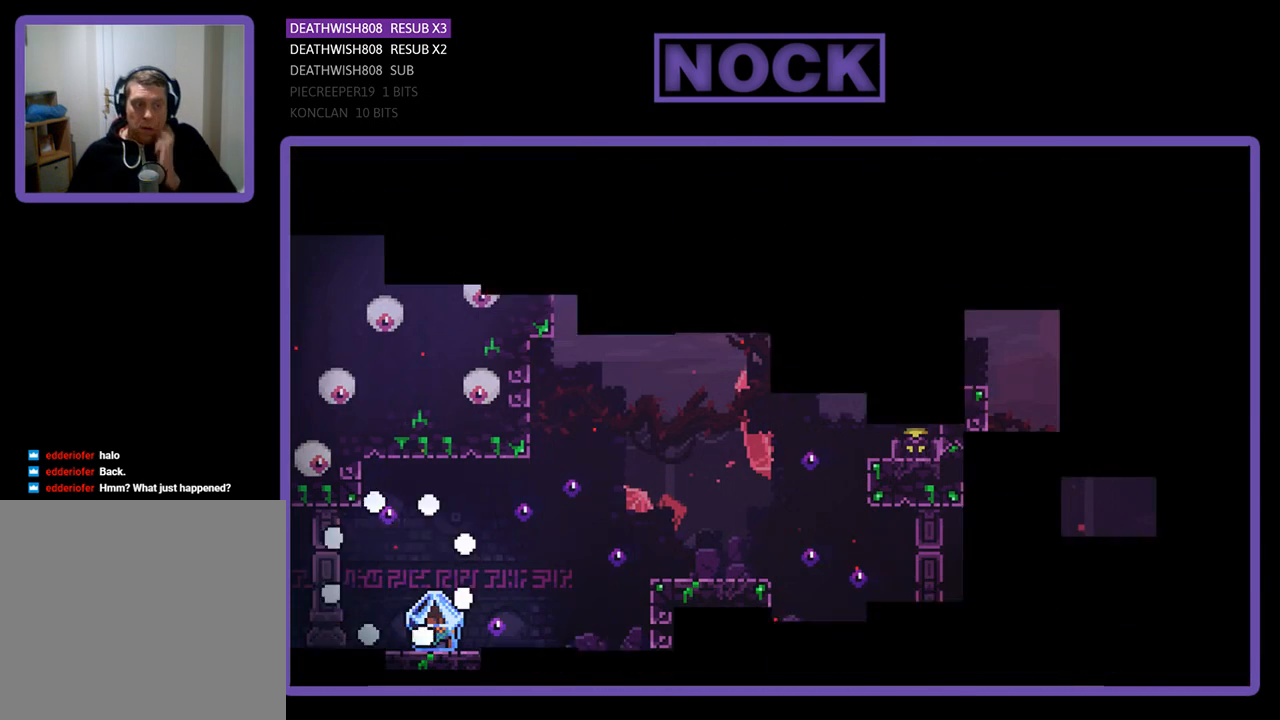
{"buttons": ["DPAD_RIGHT"], "left_stick": "center", "right_stick": "center", "events": [[300, "DPAD_RIGHT", "down"]]}
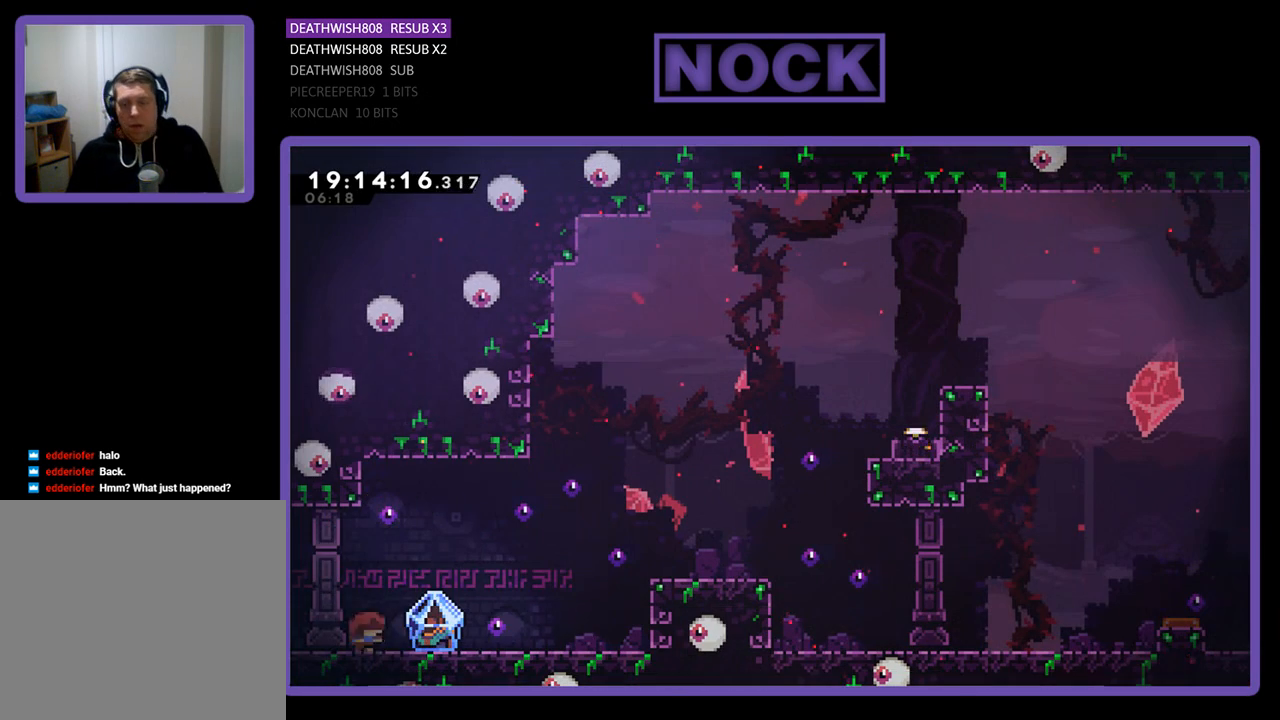
{"buttons": ["R2", "DPAD_RIGHT"], "left_stick": "center", "right_stick": "center", "events": [[67, "R2", "down"]]}
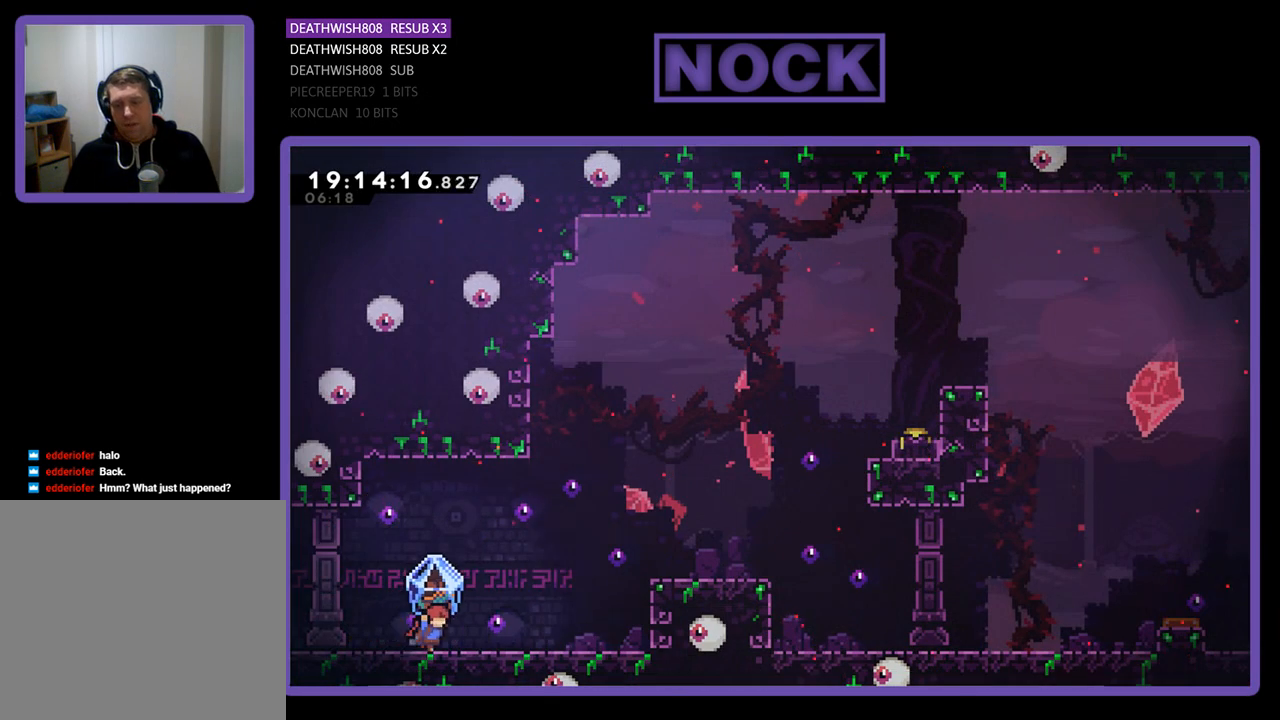
{"buttons": ["R2", "DPAD_RIGHT"], "left_stick": "center", "right_stick": "center", "events": []}
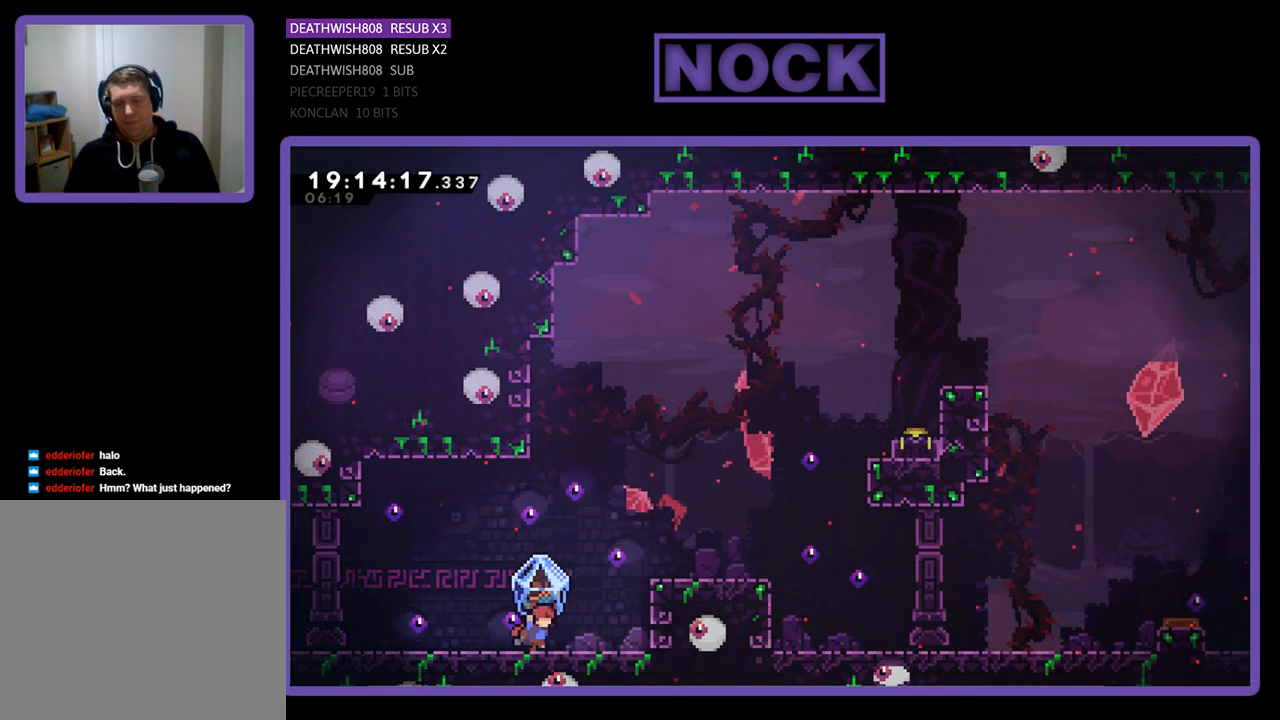
{"buttons": ["CROSS", "R2", "DPAD_RIGHT"], "left_stick": "center", "right_stick": "center", "events": [[100, "CROSS", "down"]]}
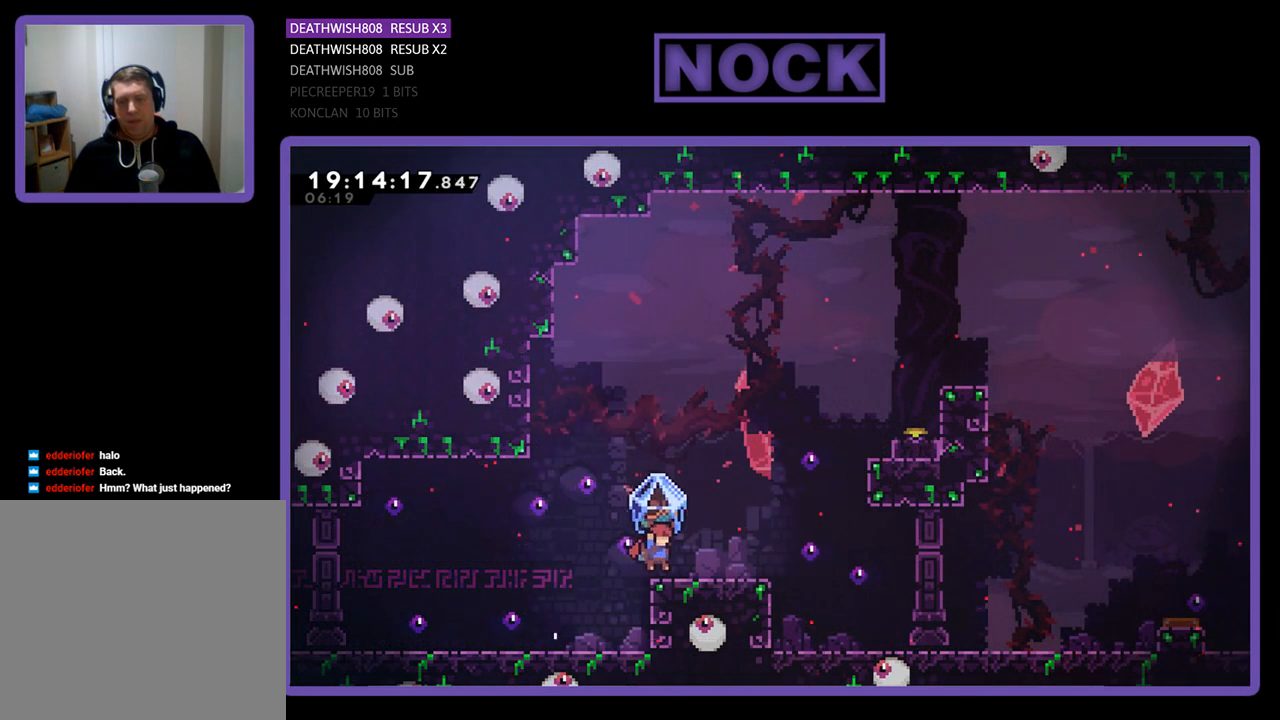
{"buttons": ["CROSS", "R2", "DPAD_UP", "DPAD_RIGHT"], "left_stick": "center", "right_stick": "center", "events": [[167, "CROSS", "up"], [300, "CROSS", "down"], [467, "DPAD_UP", "down"]]}
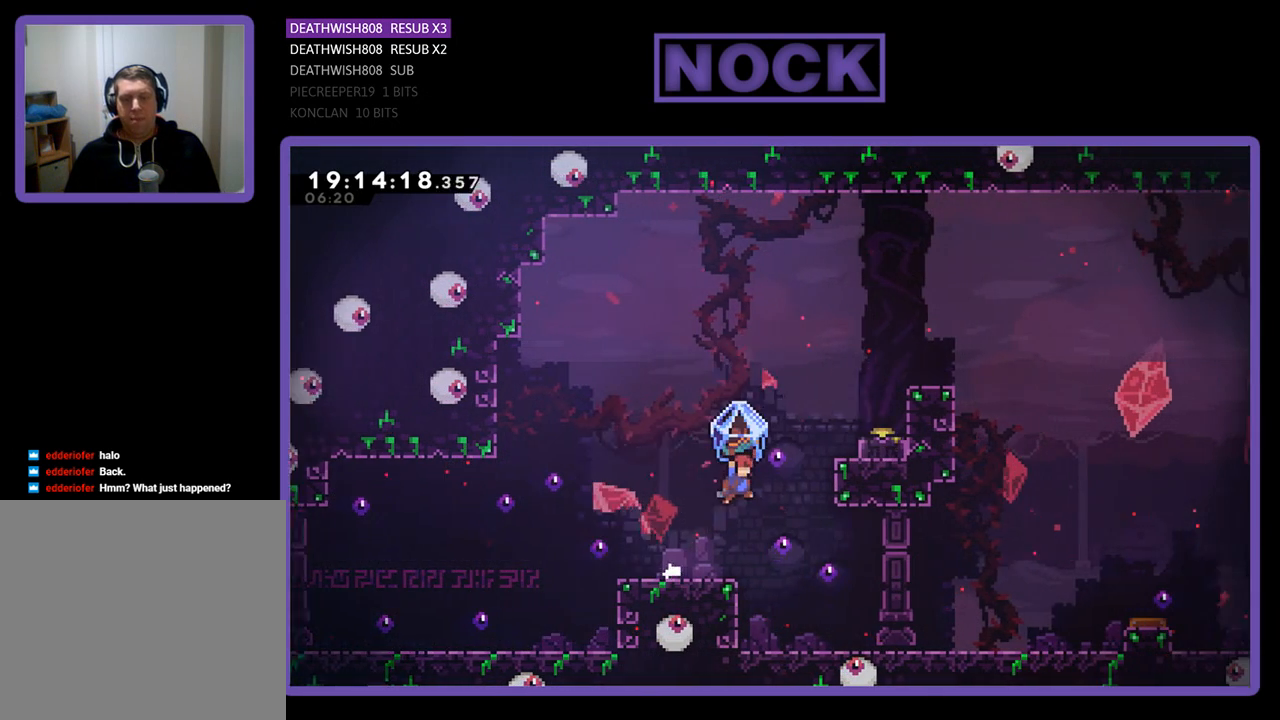
{"buttons": ["R2", "DPAD_UP", "DPAD_LEFT"], "left_stick": "center", "right_stick": "center", "events": [[167, "CROSS", "up"], [233, "DPAD_UP", "up"], [233, "R2", "up"], [267, "DPAD_RIGHT", "up"], [367, "DPAD_LEFT", "down"], [367, "DPAD_UP", "down"], [433, "R2", "down"]]}
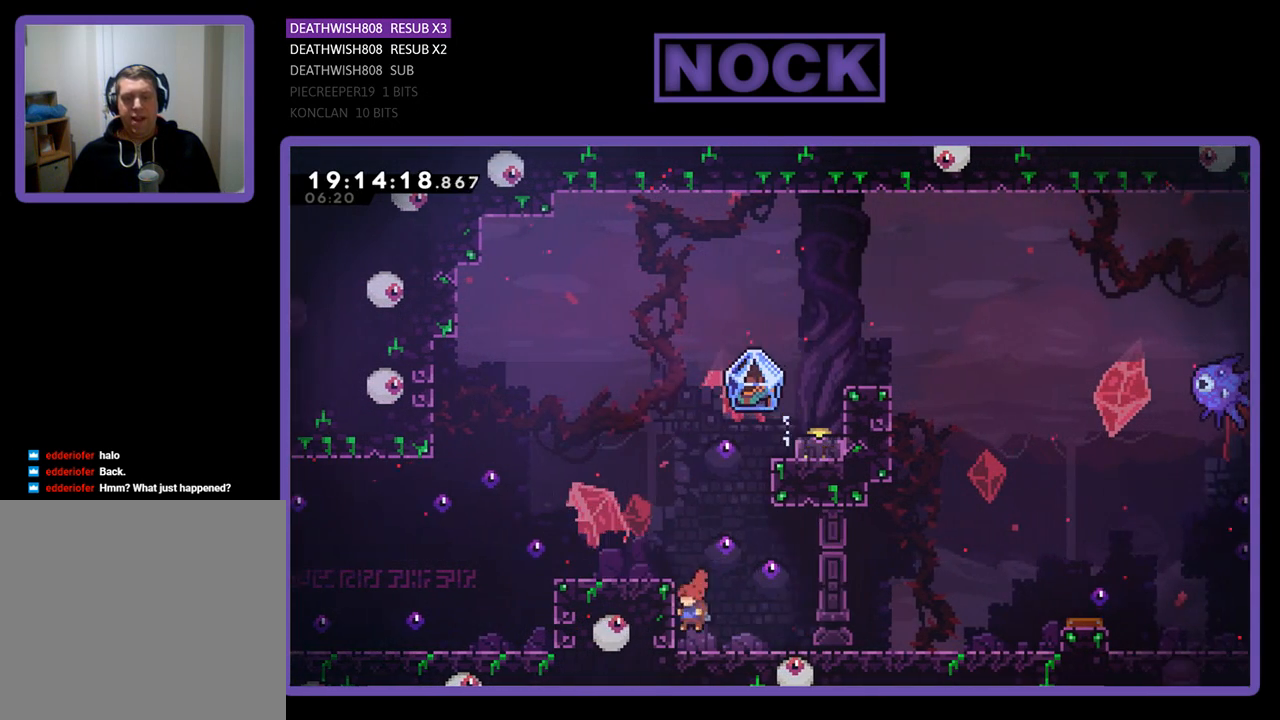
{"buttons": ["R2", "DPAD_LEFT"], "left_stick": "center", "right_stick": "center", "events": [[167, "CROSS", "down"], [433, "CROSS", "up"], [467, "DPAD_UP", "up"]]}
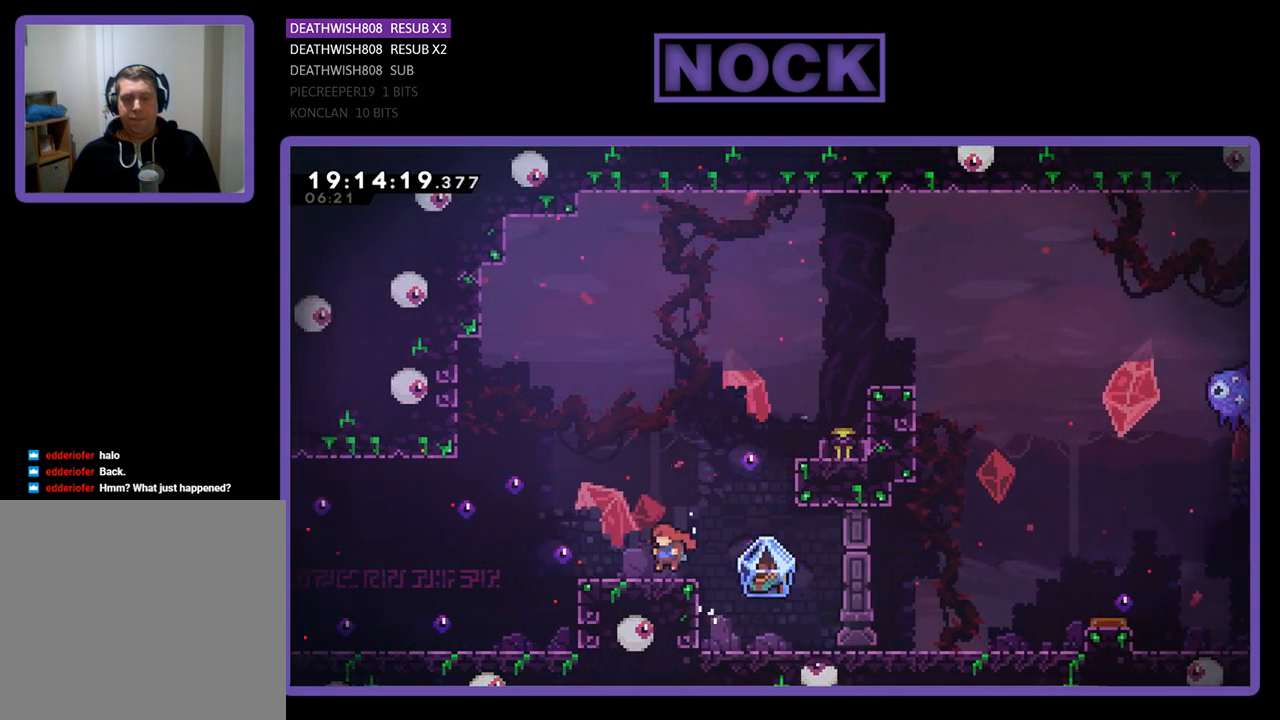
{"buttons": ["R2", "DPAD_RIGHT"], "left_stick": "center", "right_stick": "center", "events": [[33, "DPAD_LEFT", "up"], [200, "DPAD_RIGHT", "down"]]}
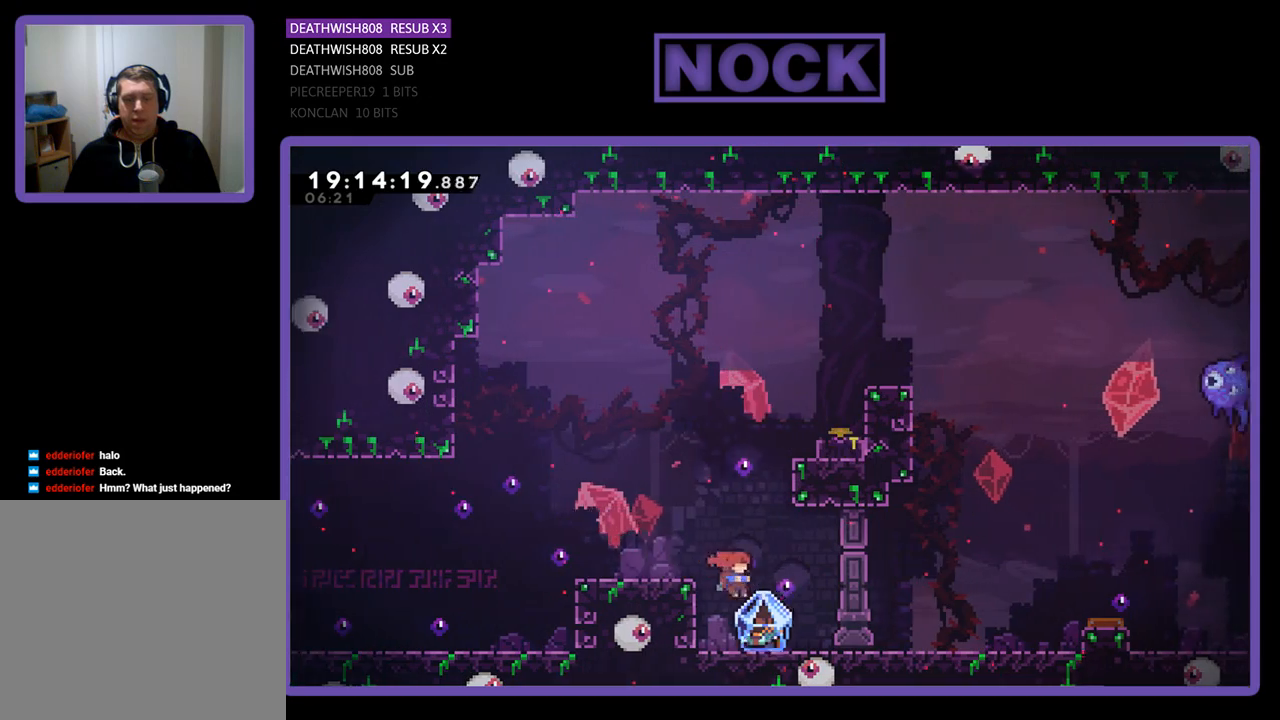
{"buttons": ["CROSS", "R2", "DPAD_LEFT"], "left_stick": "center", "right_stick": "center", "events": [[33, "DPAD_RIGHT", "up"], [200, "DPAD_LEFT", "down"], [267, "CROSS", "down"]]}
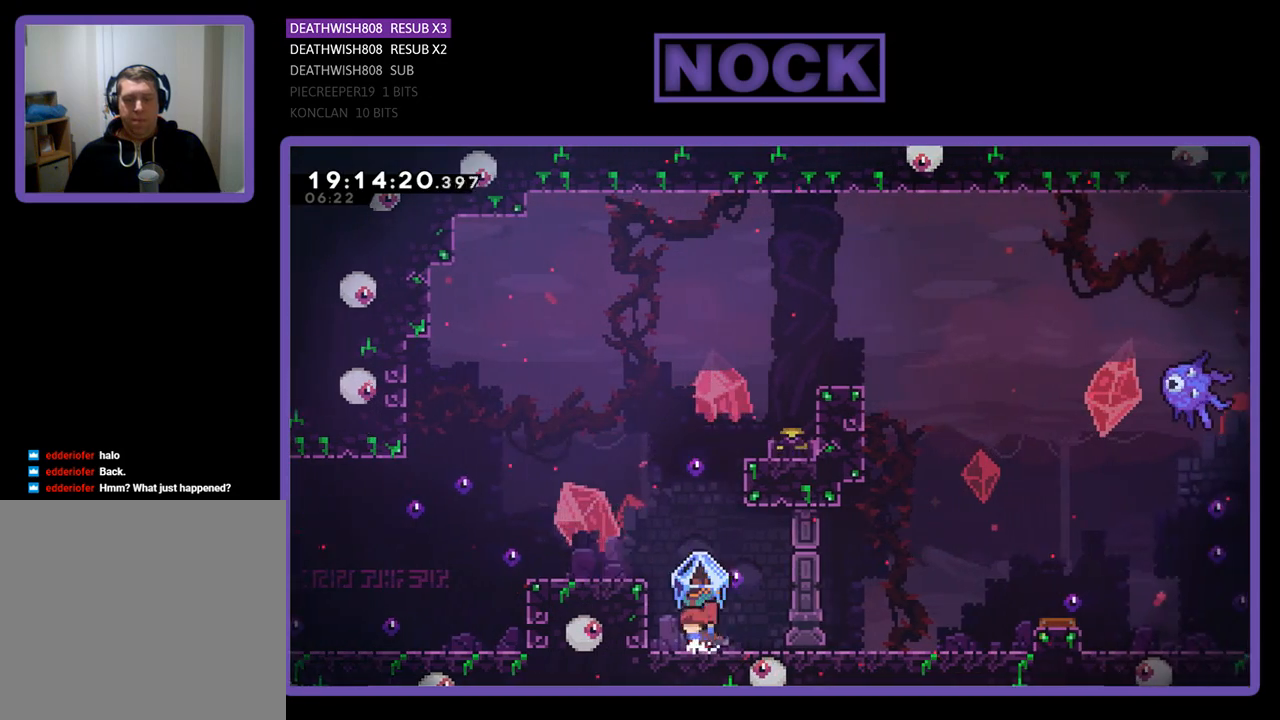
{"buttons": ["CROSS", "R2", "DPAD_LEFT"], "left_stick": "center", "right_stick": "center", "events": [[133, "CROSS", "up"], [200, "CROSS", "down"]]}
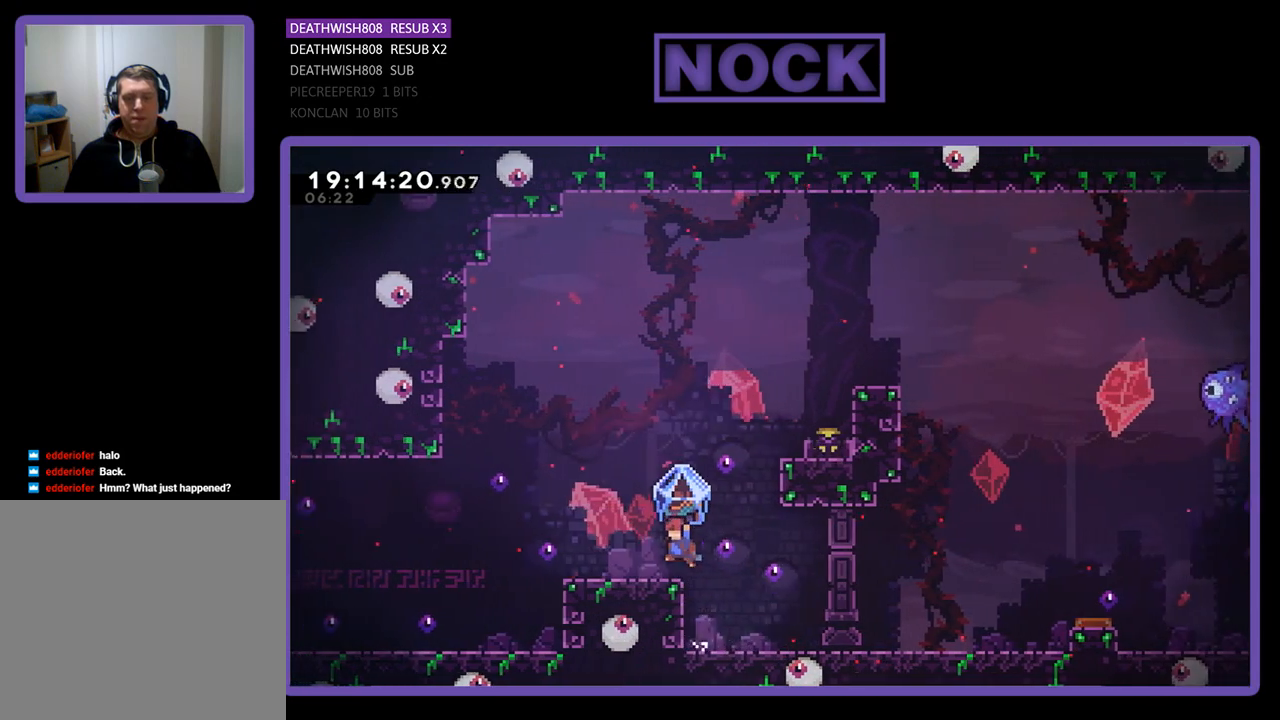
{"buttons": ["R2"], "left_stick": "center", "right_stick": "center", "events": [[500, "CROSS", "up"], [500, "DPAD_LEFT", "up"]]}
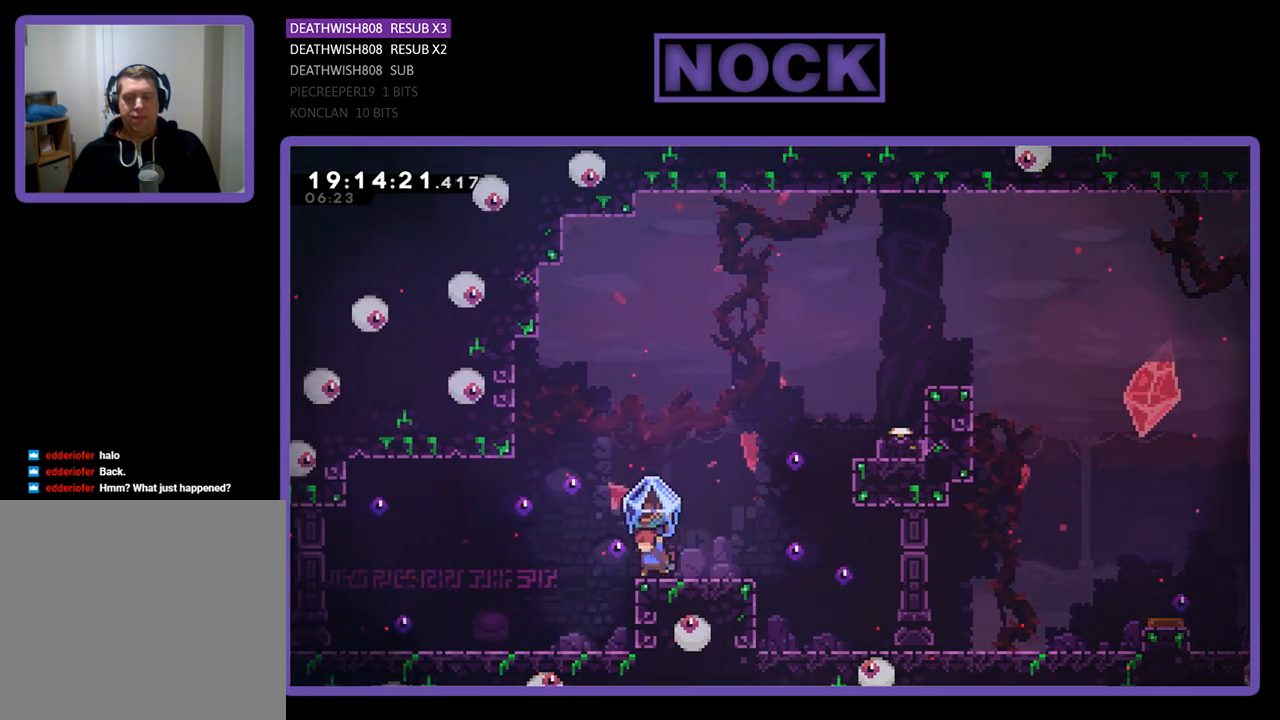
{"buttons": [], "left_stick": "center", "right_stick": "center", "events": [[133, "DPAD_RIGHT", "down"], [200, "CROSS", "down"], [267, "DPAD_RIGHT", "up"], [400, "CROSS", "up"], [433, "R2", "up"]]}
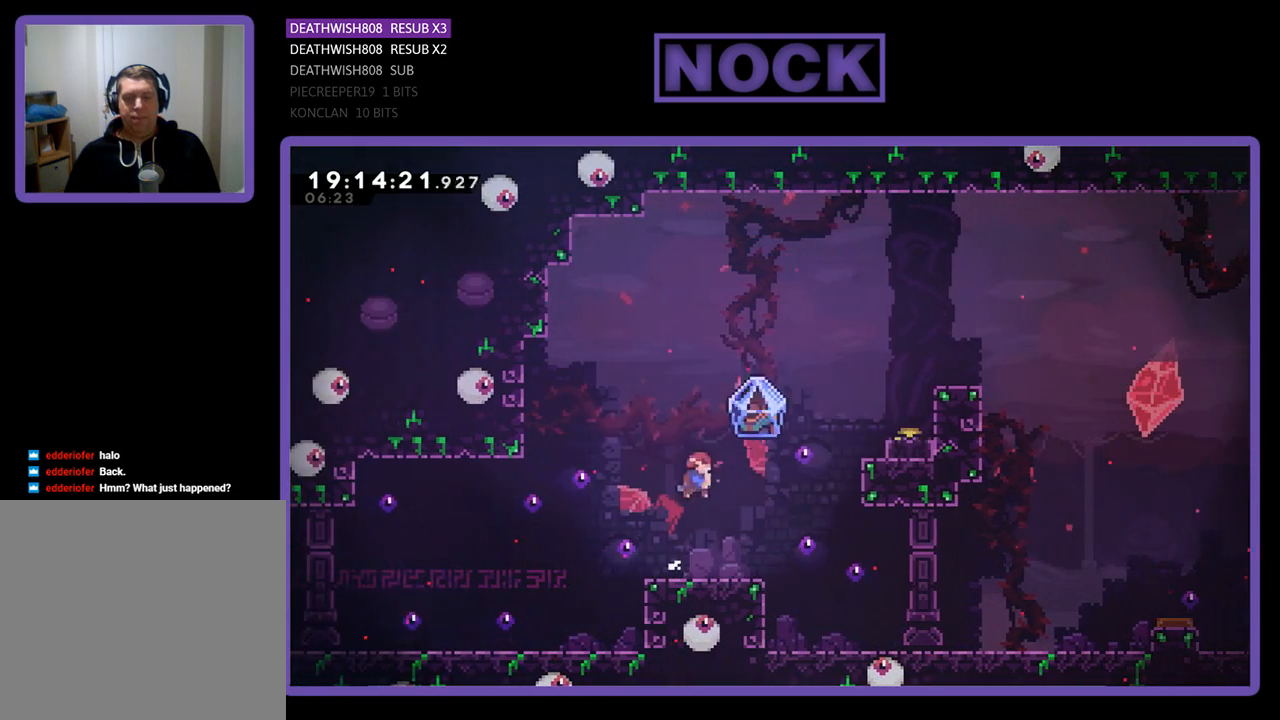
{"buttons": ["CROSS", "R2", "DPAD_UP", "DPAD_RIGHT"], "left_stick": "center", "right_stick": "center", "events": [[100, "DPAD_RIGHT", "down"], [100, "DPAD_UP", "down"], [200, "R2", "down"], [333, "CROSS", "down"]]}
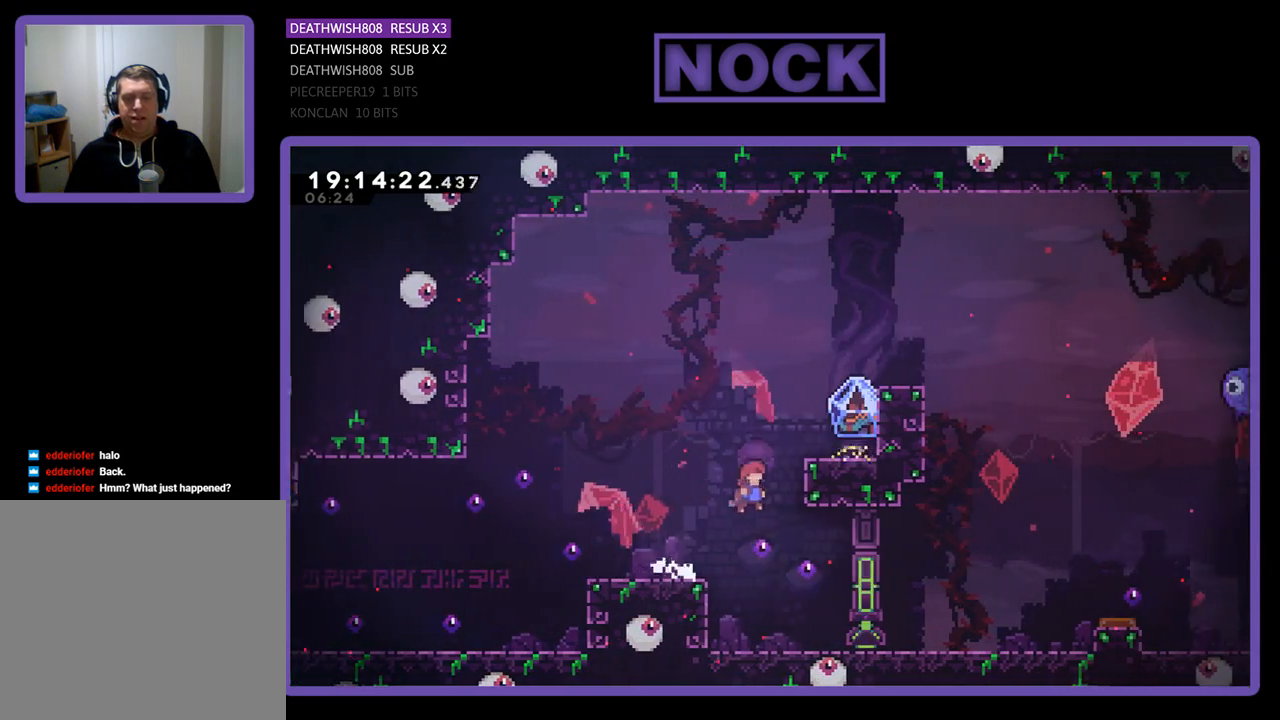
{"buttons": ["R2", "DPAD_RIGHT"], "left_stick": "center", "right_stick": "center", "events": [[67, "CIRCLE", "down"], [67, "CROSS", "up"], [133, "DPAD_RIGHT", "up"], [200, "DPAD_RIGHT", "down"], [300, "CROSS", "down"], [367, "CROSS", "up"], [400, "CIRCLE", "up"], [400, "DPAD_UP", "up"]]}
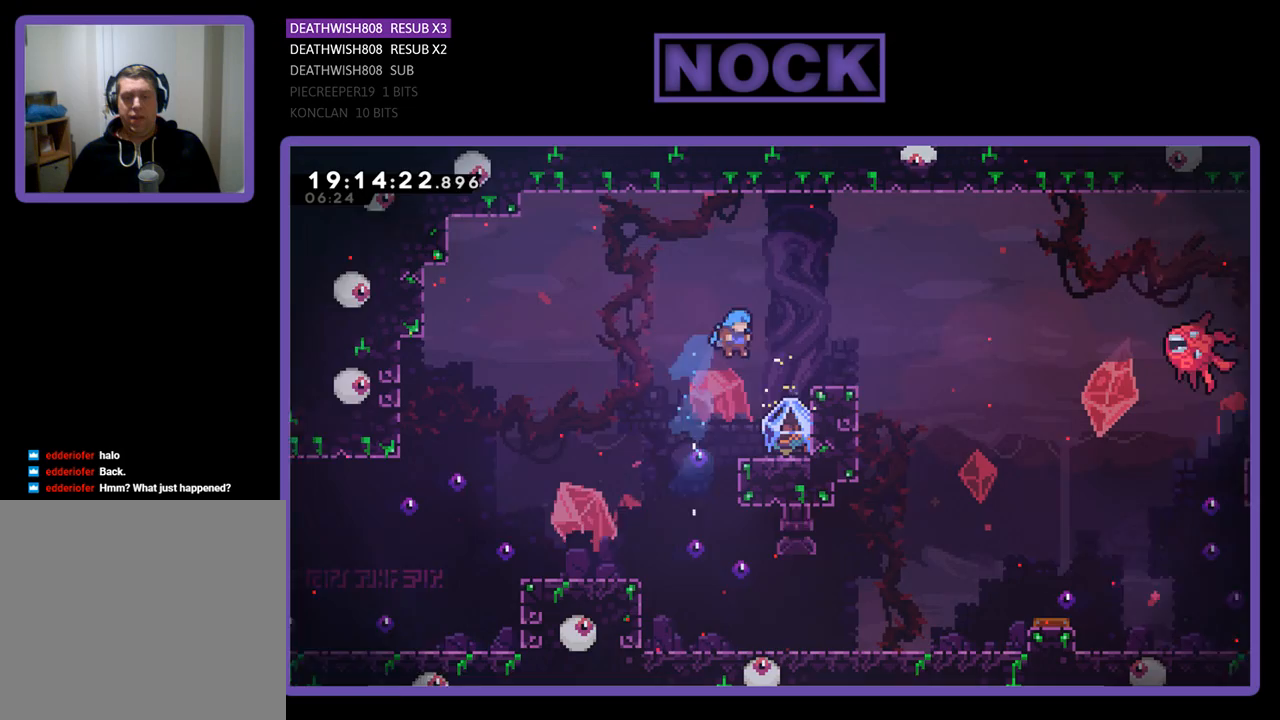
{"buttons": ["CROSS", "R2", "DPAD_RIGHT"], "left_stick": "center", "right_stick": "center", "events": [[33, "DPAD_RIGHT", "up"], [200, "DPAD_RIGHT", "down"], [500, "CROSS", "down"]]}
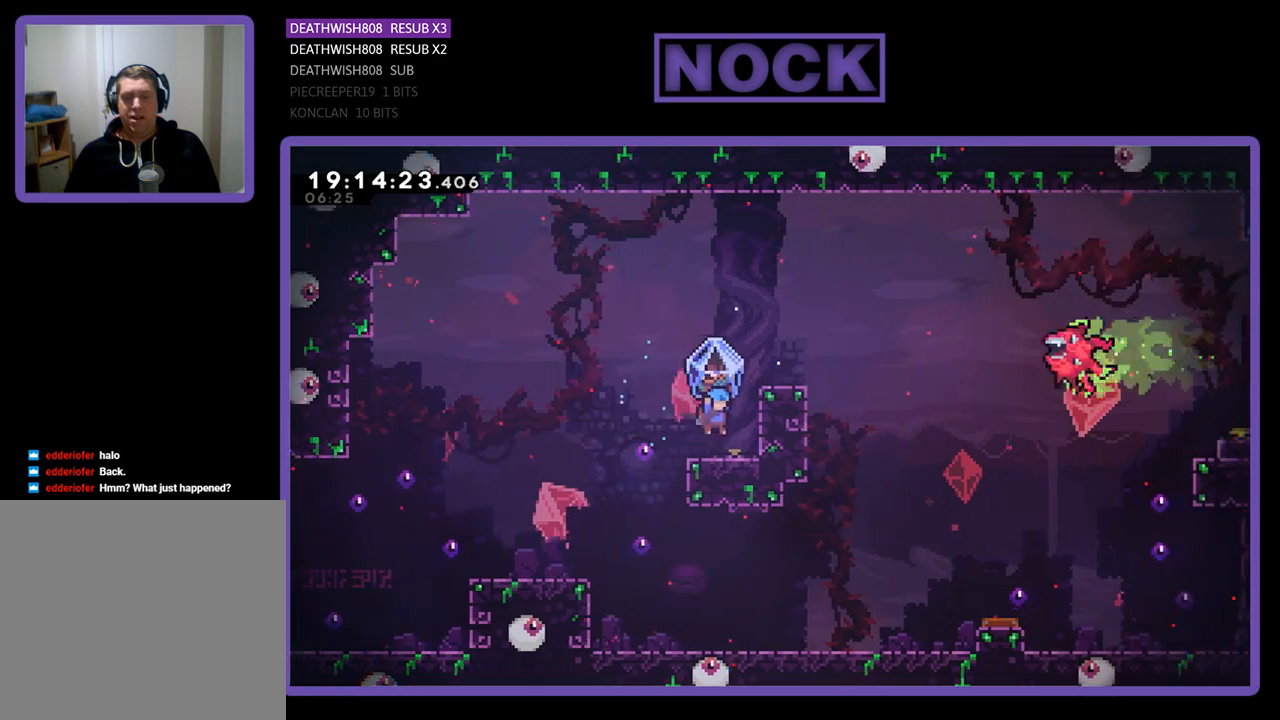
{"buttons": ["R2"], "left_stick": "center", "right_stick": "center", "events": [[100, "DPAD_RIGHT", "up"], [133, "DPAD_RIGHT", "down"], [333, "CROSS", "up"], [333, "DPAD_RIGHT", "up"]]}
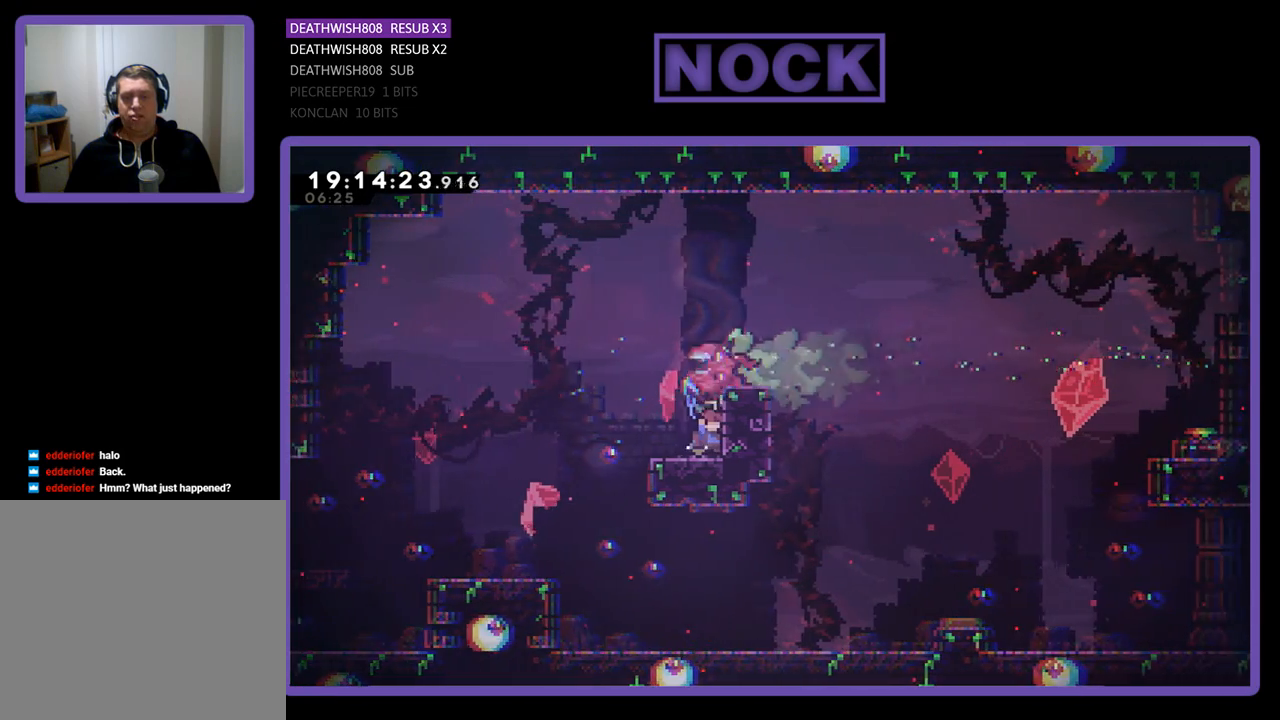
{"buttons": ["CROSS", "R2", "DPAD_RIGHT"], "left_stick": "center", "right_stick": "center", "events": [[333, "CROSS", "down"], [367, "DPAD_RIGHT", "down"]]}
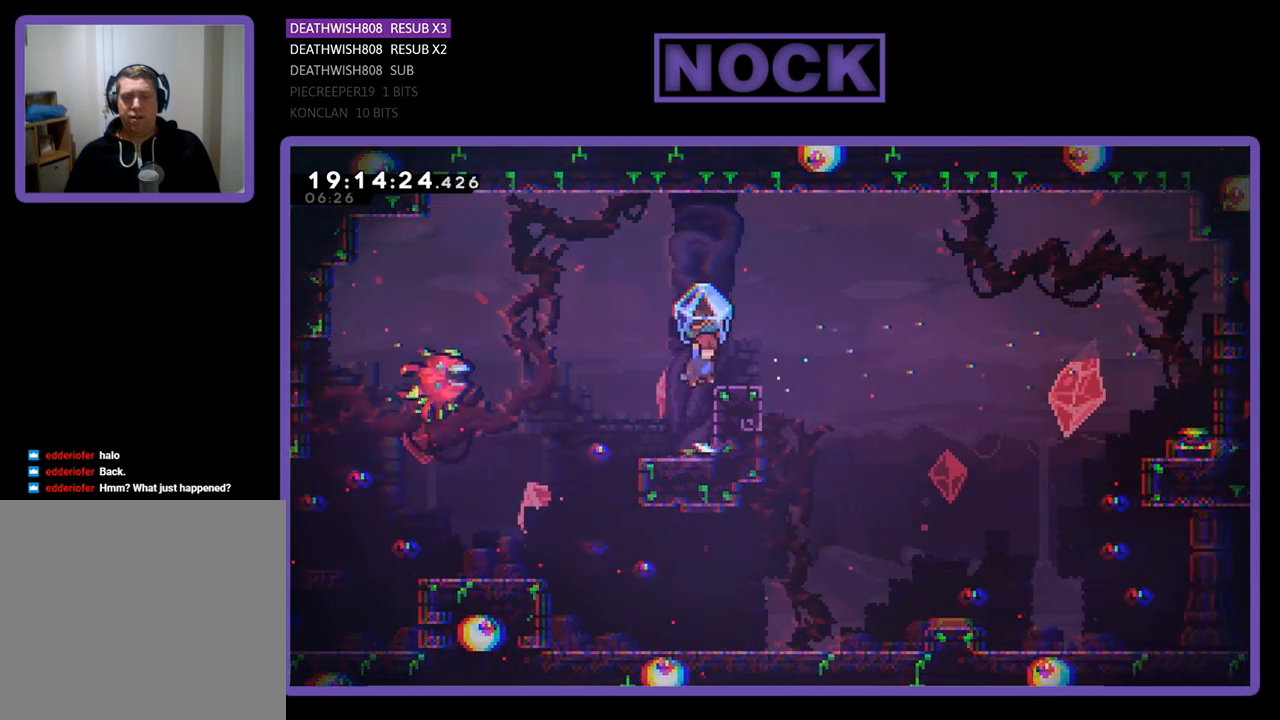
{"buttons": ["CROSS", "R2", "DPAD_RIGHT"], "left_stick": "center", "right_stick": "center", "events": [[300, "CROSS", "up"], [433, "CROSS", "down"]]}
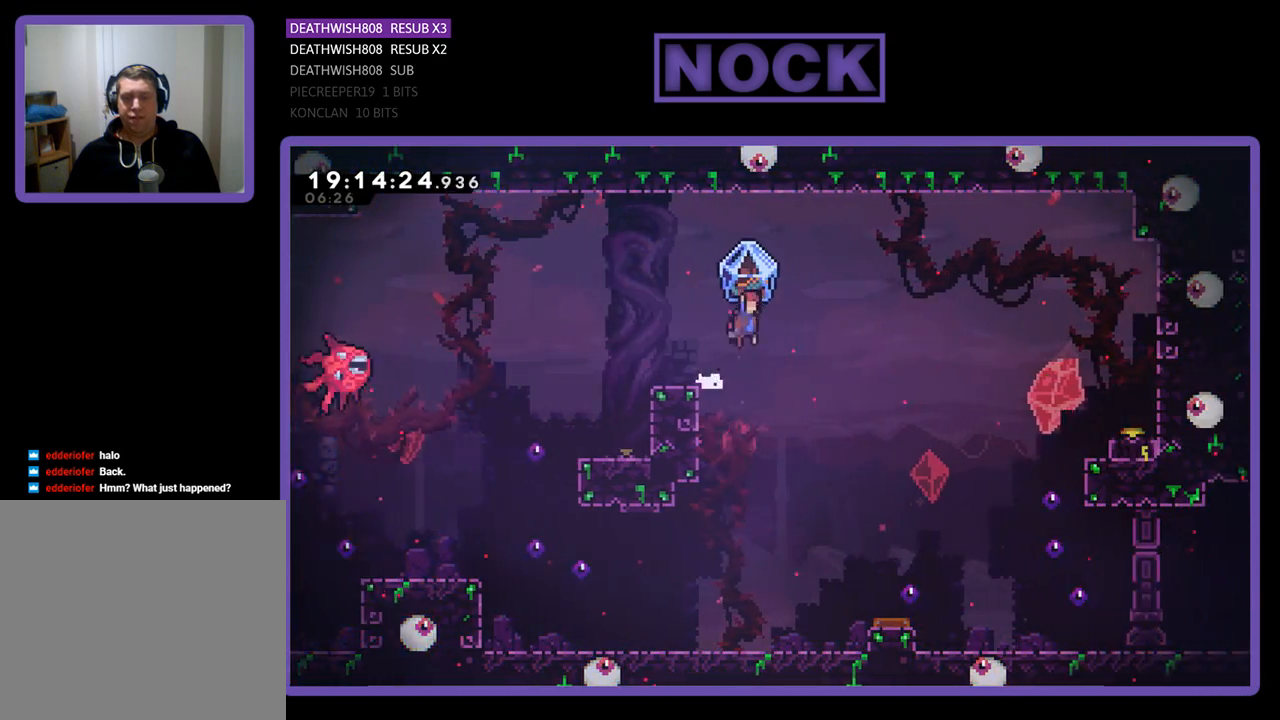
{"buttons": ["R2"], "left_stick": "center", "right_stick": "center", "events": [[333, "CROSS", "up"], [367, "DPAD_RIGHT", "up"]]}
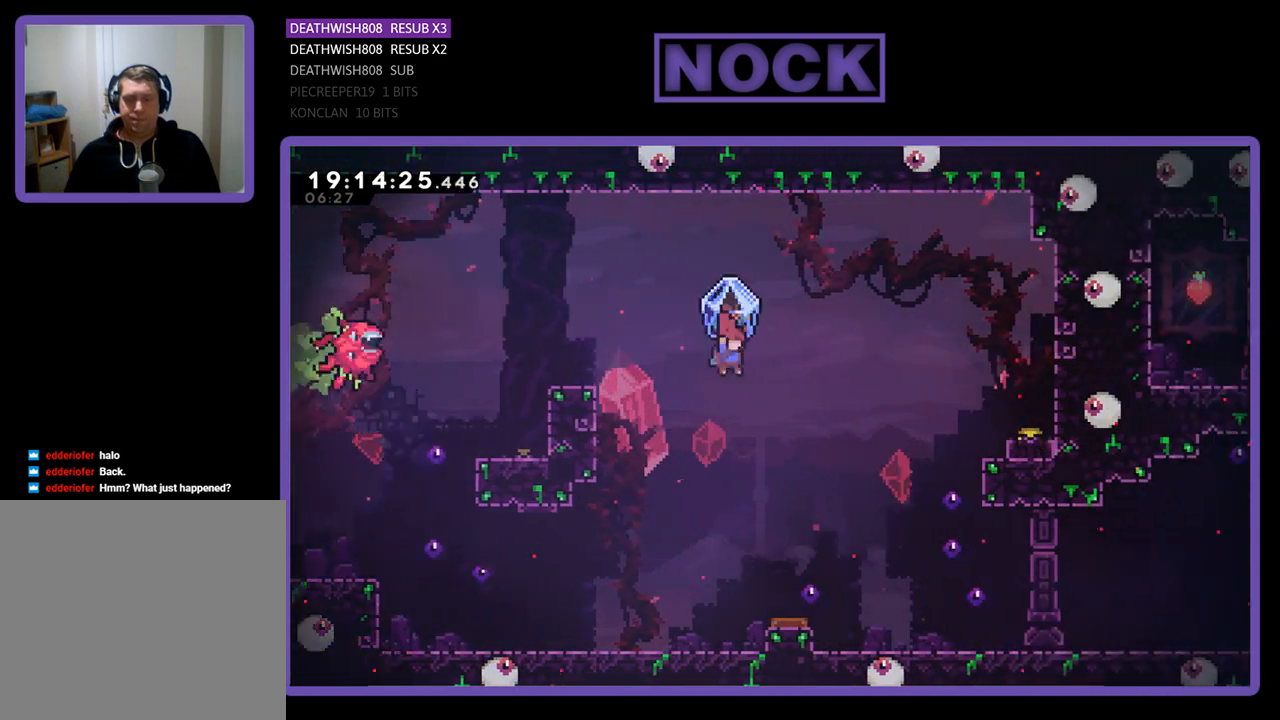
{"buttons": ["R2"], "left_stick": "center", "right_stick": "center", "events": [[167, "DPAD_RIGHT", "down"], [333, "DPAD_RIGHT", "up"]]}
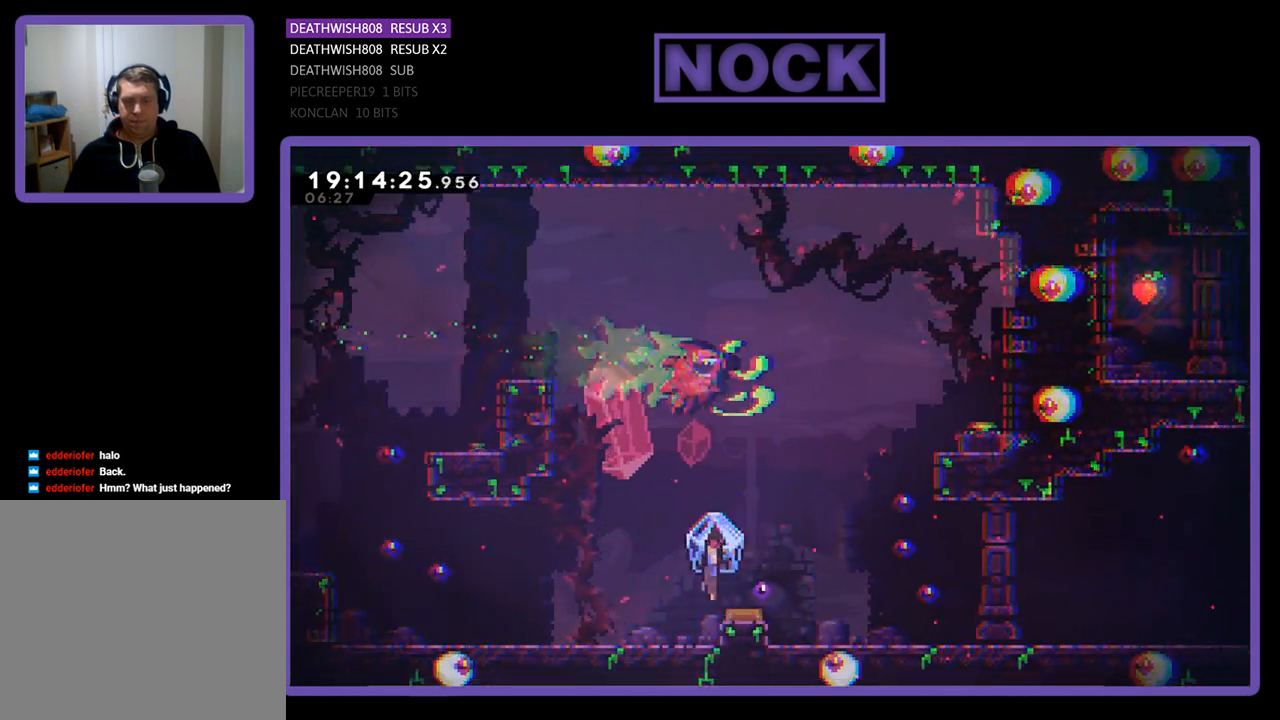
{"buttons": ["DPAD_RIGHT"], "left_stick": "center", "right_stick": "center", "events": [[267, "DPAD_RIGHT", "down"], [467, "R2", "up"]]}
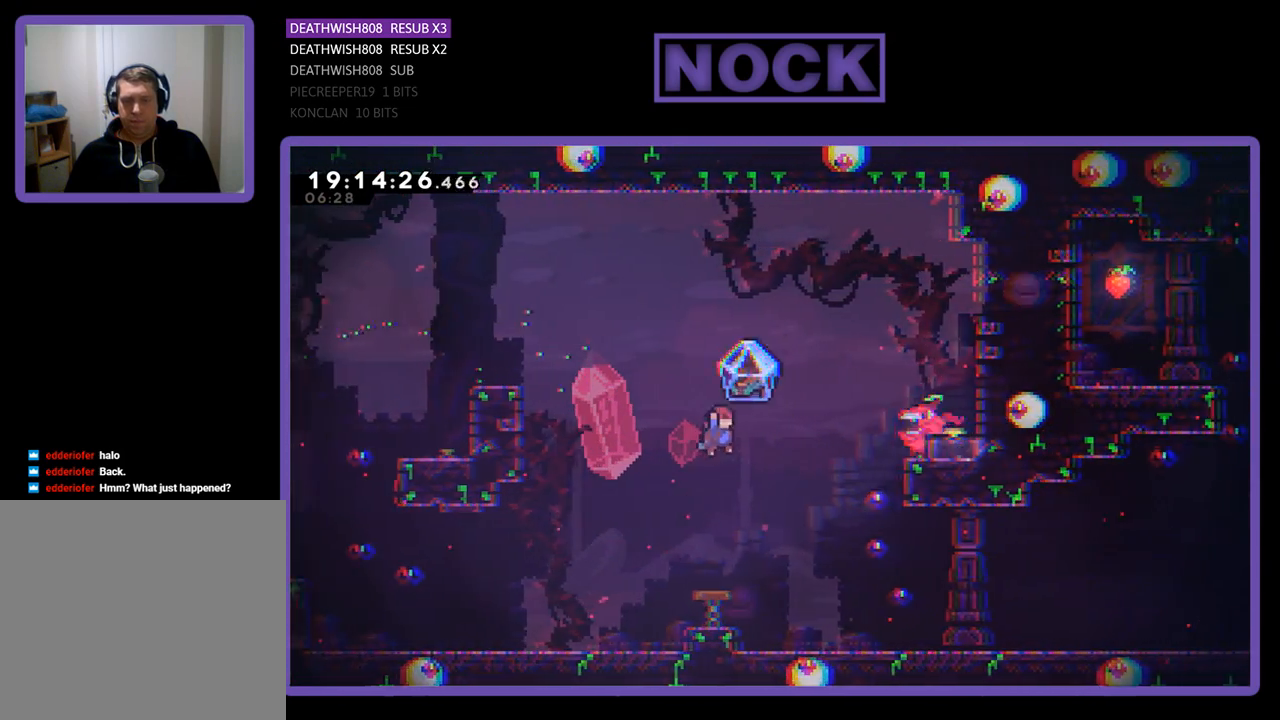
{"buttons": ["R2", "DPAD_LEFT"], "left_stick": "center", "right_stick": "center", "events": [[33, "DPAD_RIGHT", "up"], [167, "DPAD_LEFT", "down"], [400, "R2", "down"]]}
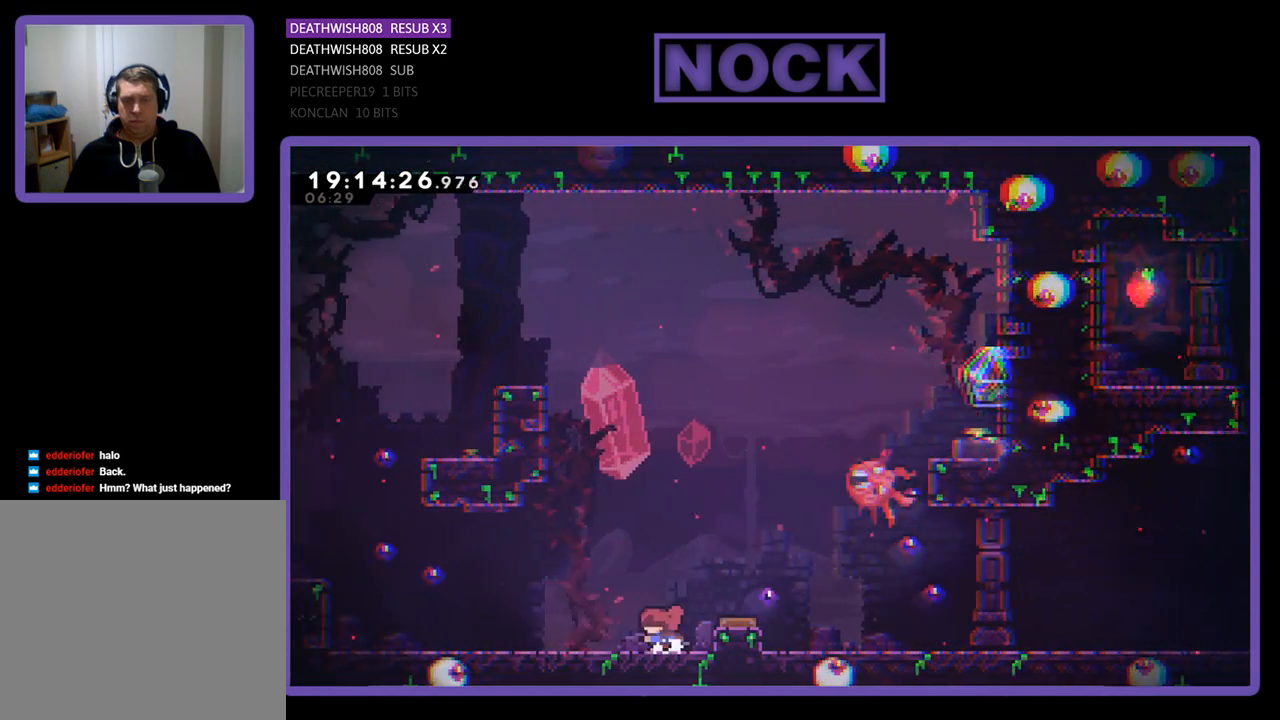
{"buttons": ["CROSS", "R2", "DPAD_UP", "DPAD_RIGHT"], "left_stick": "center", "right_stick": "center", "events": [[33, "DPAD_LEFT", "up"], [133, "DPAD_RIGHT", "down"], [300, "CROSS", "down"], [300, "DPAD_RIGHT", "up"], [400, "DPAD_RIGHT", "down"], [400, "DPAD_UP", "down"]]}
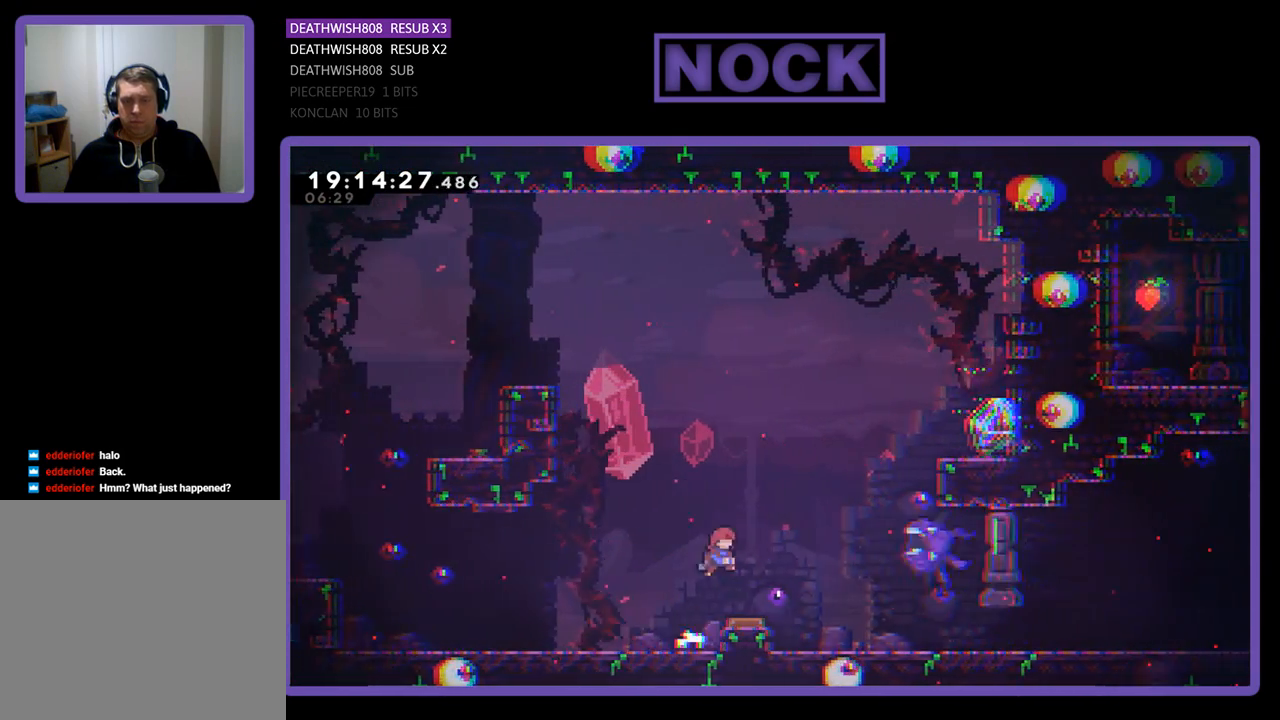
{"buttons": ["CROSS", "CIRCLE", "R2", "DPAD_UP", "DPAD_RIGHT"], "left_stick": "center", "right_stick": "center", "events": [[67, "CIRCLE", "down"], [100, "DPAD_RIGHT", "up"], [367, "DPAD_RIGHT", "down"]]}